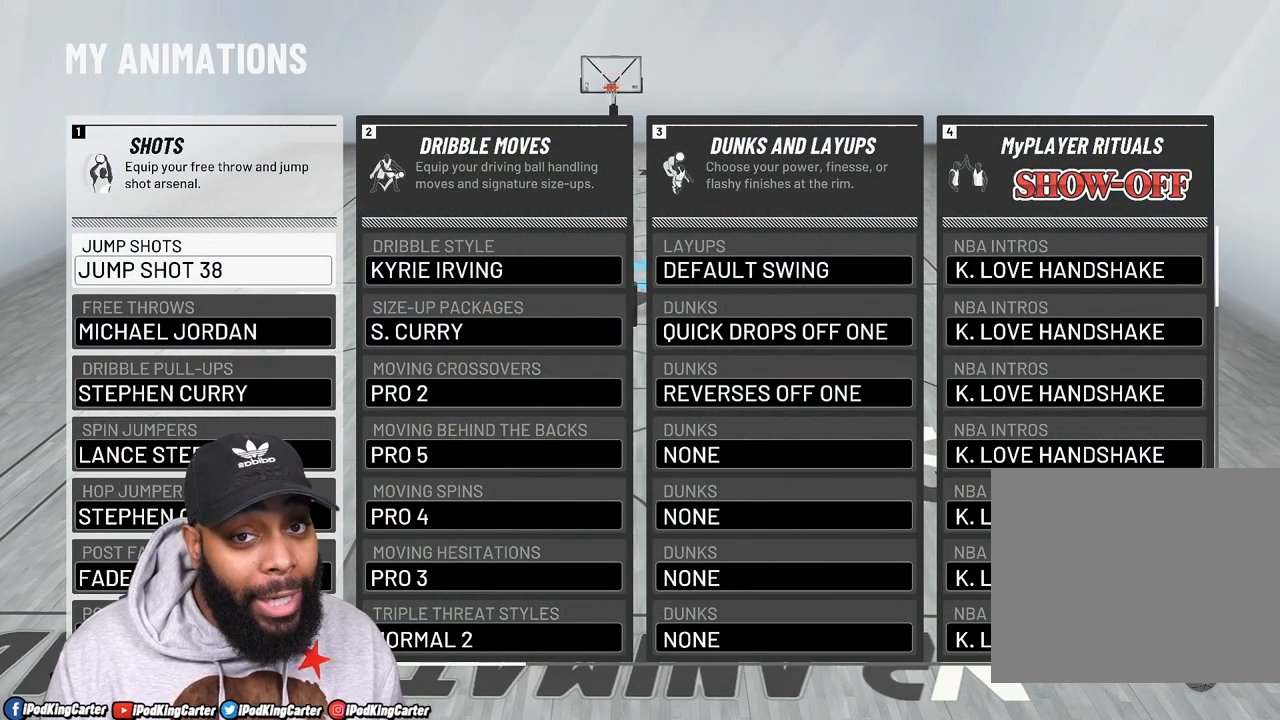
Gameplay with a controller (PlayStation layout); each line is a JSON object with the inputs held at the frame after it. "events" lists button and stick changes between this image and that frame as [ms after this image, input, new state], when the widget could be followed in between. Not read: L3 R3.
{"buttons": [], "left_stick": "center", "right_stick": "center", "events": [[283, "DPAD_DOWN", "down"], [383, "DPAD_DOWN", "up"]]}
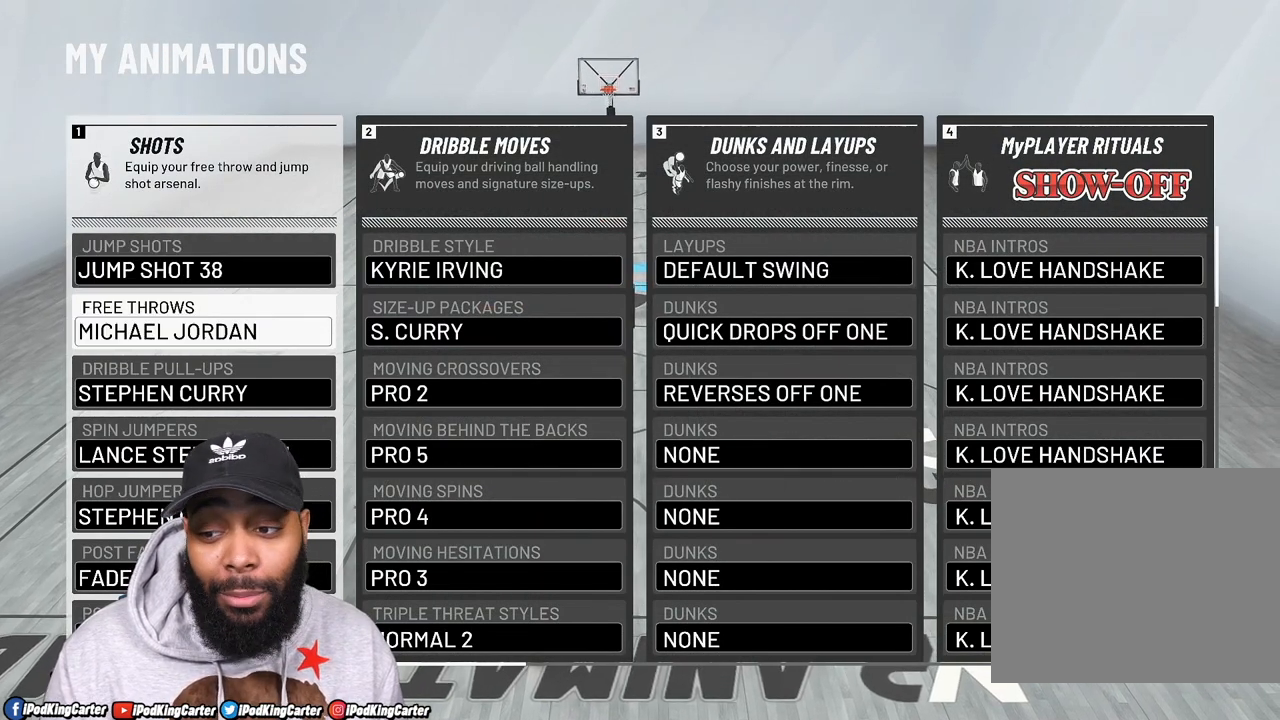
{"buttons": [], "left_stick": "center", "right_stick": "center", "events": []}
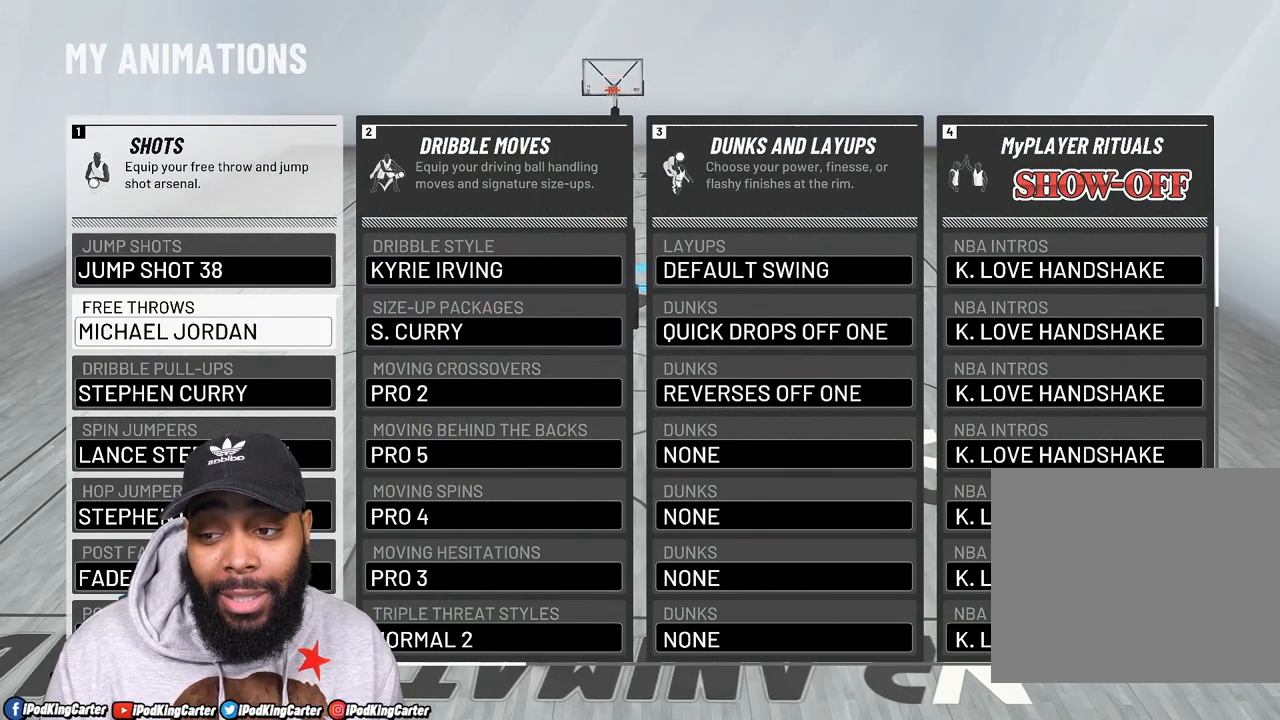
{"buttons": [], "left_stick": "center", "right_stick": "center", "events": [[83, "DPAD_DOWN", "down"], [167, "DPAD_DOWN", "up"]]}
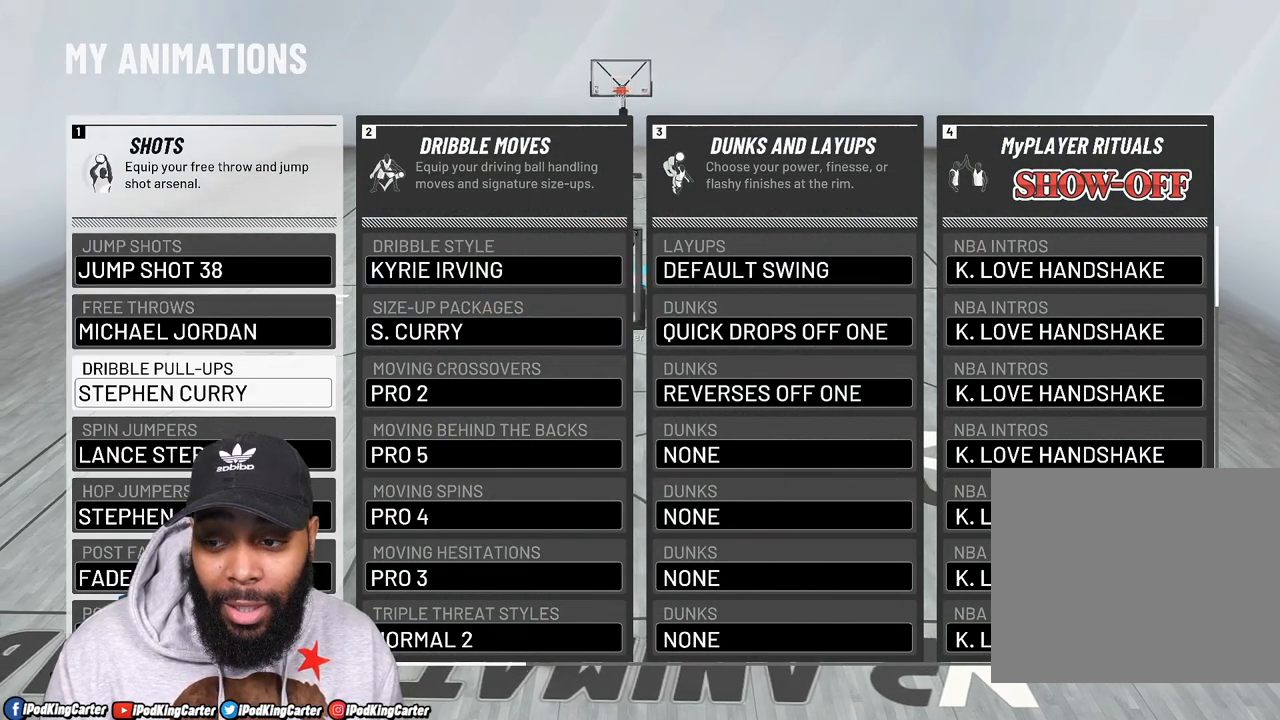
{"buttons": [], "left_stick": "center", "right_stick": "center", "events": [[67, "DPAD_DOWN", "down"], [100, "DPAD_DOWN", "up"]]}
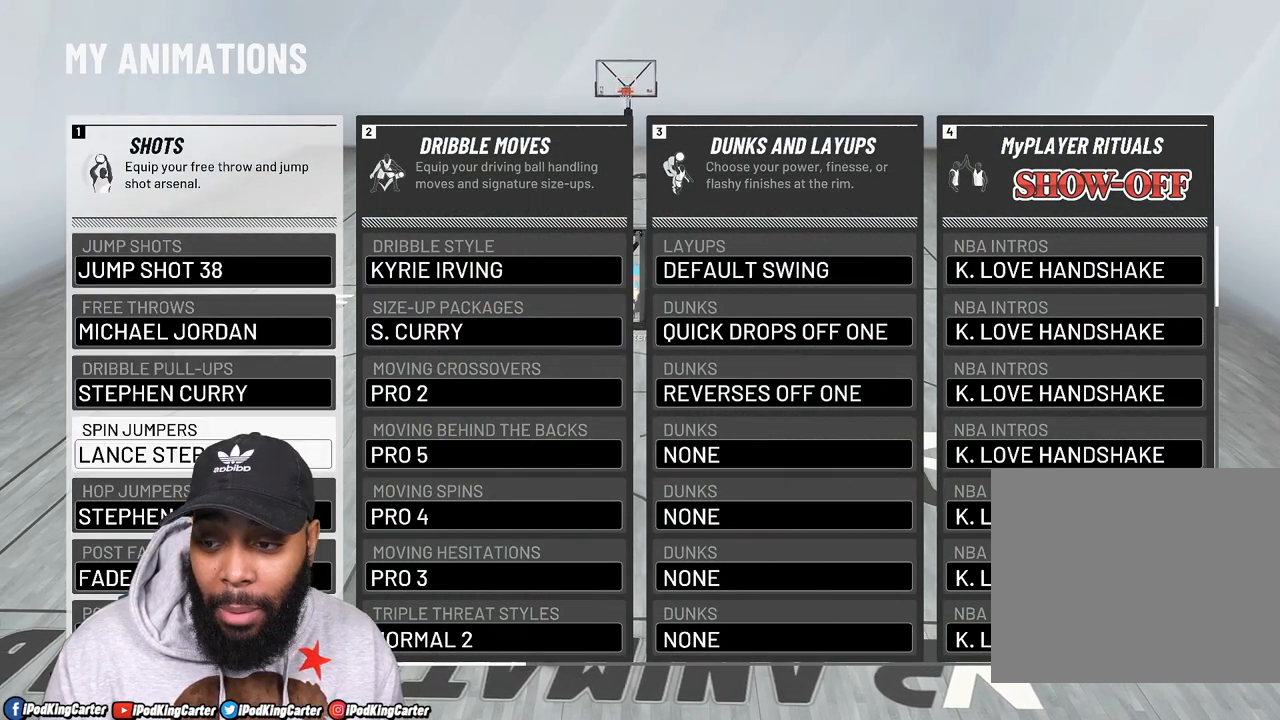
{"buttons": [], "left_stick": "center", "right_stick": "center", "events": [[67, "DPAD_UP", "down"], [183, "DPAD_UP", "up"]]}
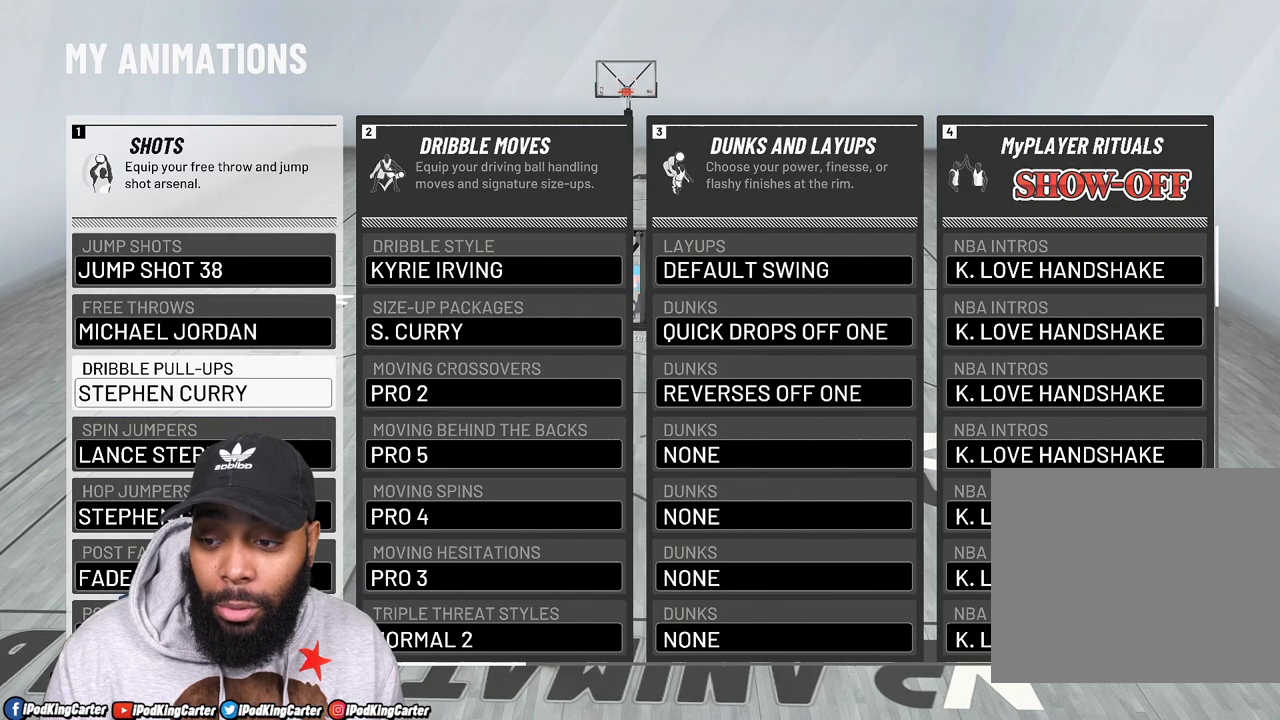
{"buttons": [], "left_stick": "center", "right_stick": "center", "events": []}
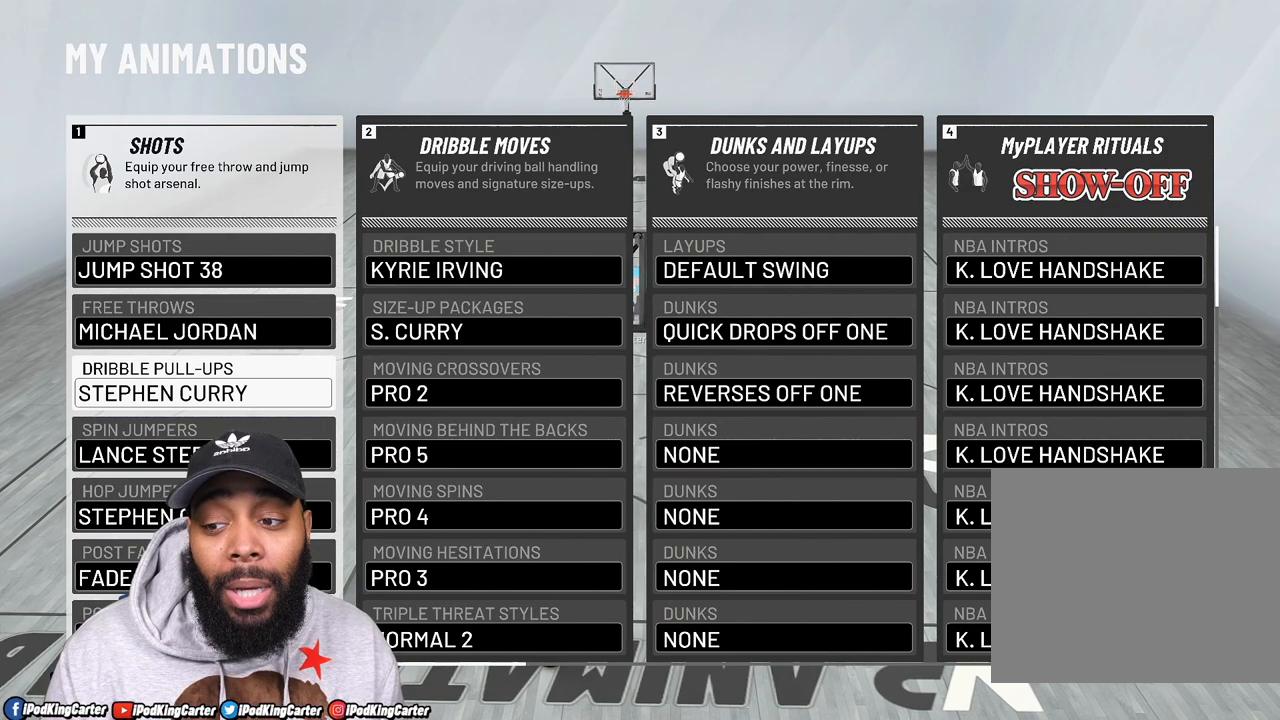
{"buttons": [], "left_stick": "center", "right_stick": "center", "events": [[383, "DPAD_DOWN", "down"], [467, "DPAD_DOWN", "up"]]}
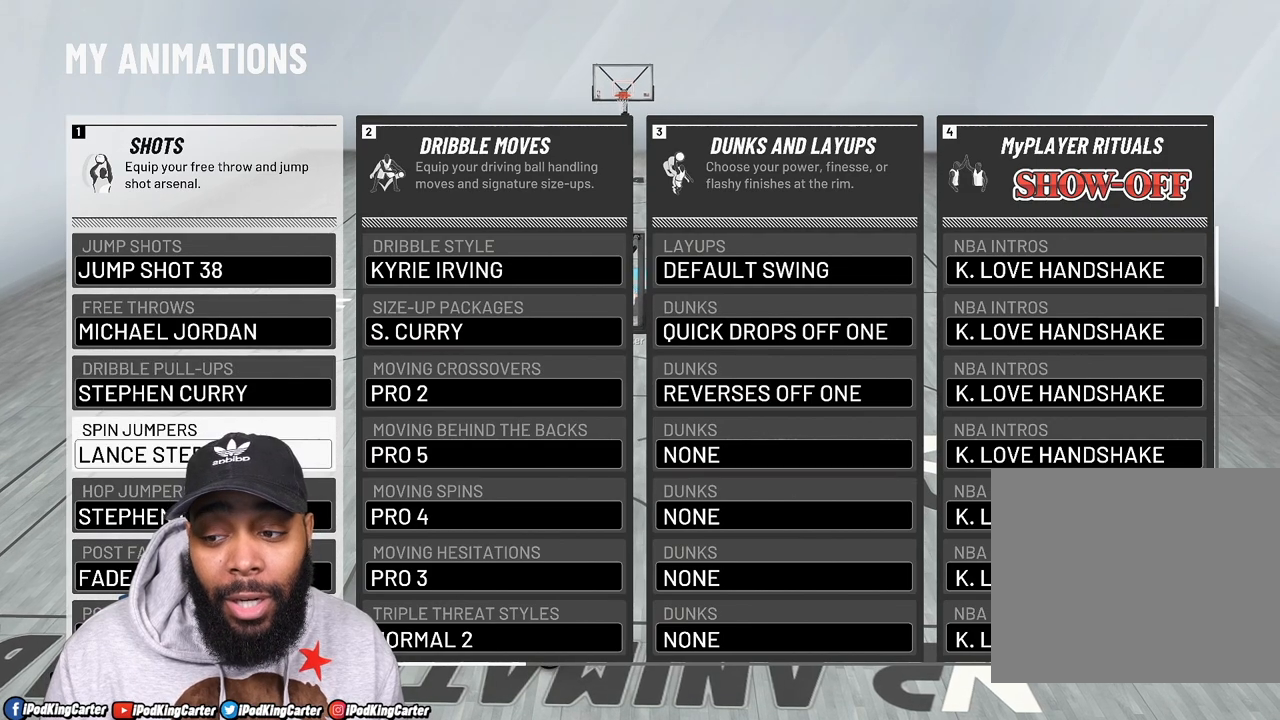
{"buttons": [], "left_stick": "center", "right_stick": "center", "events": []}
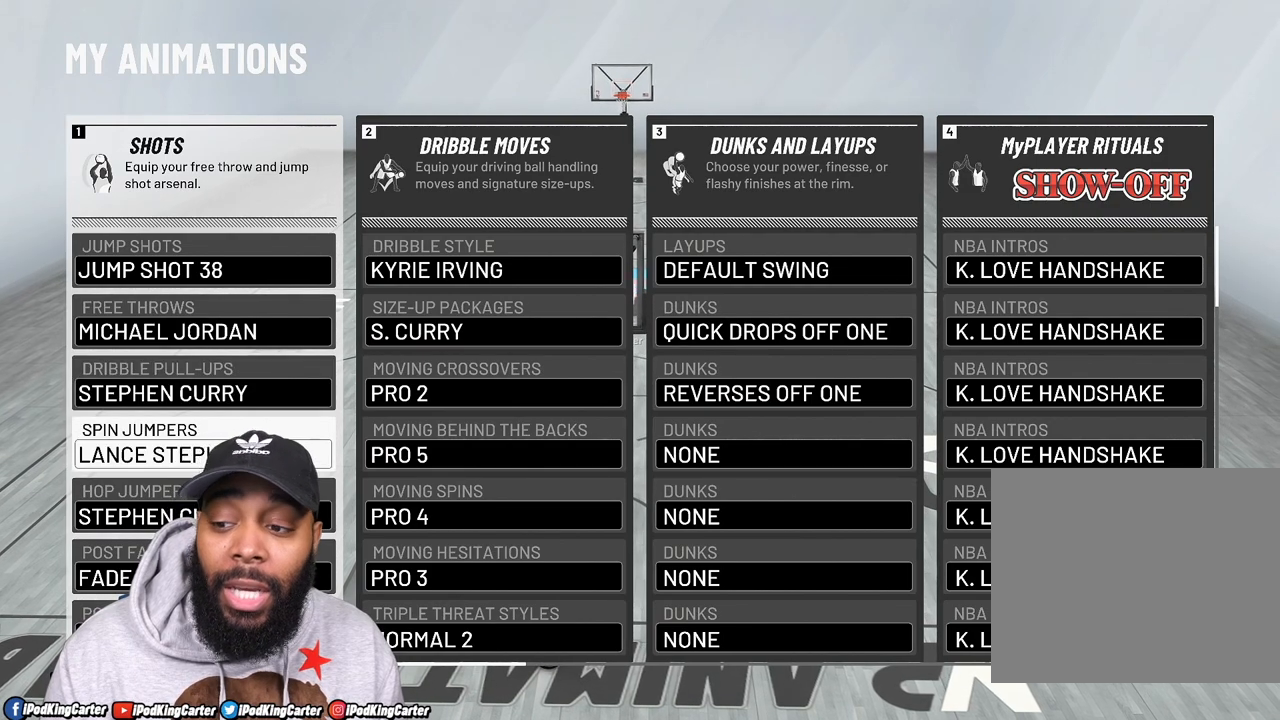
{"buttons": [], "left_stick": "center", "right_stick": "center", "events": []}
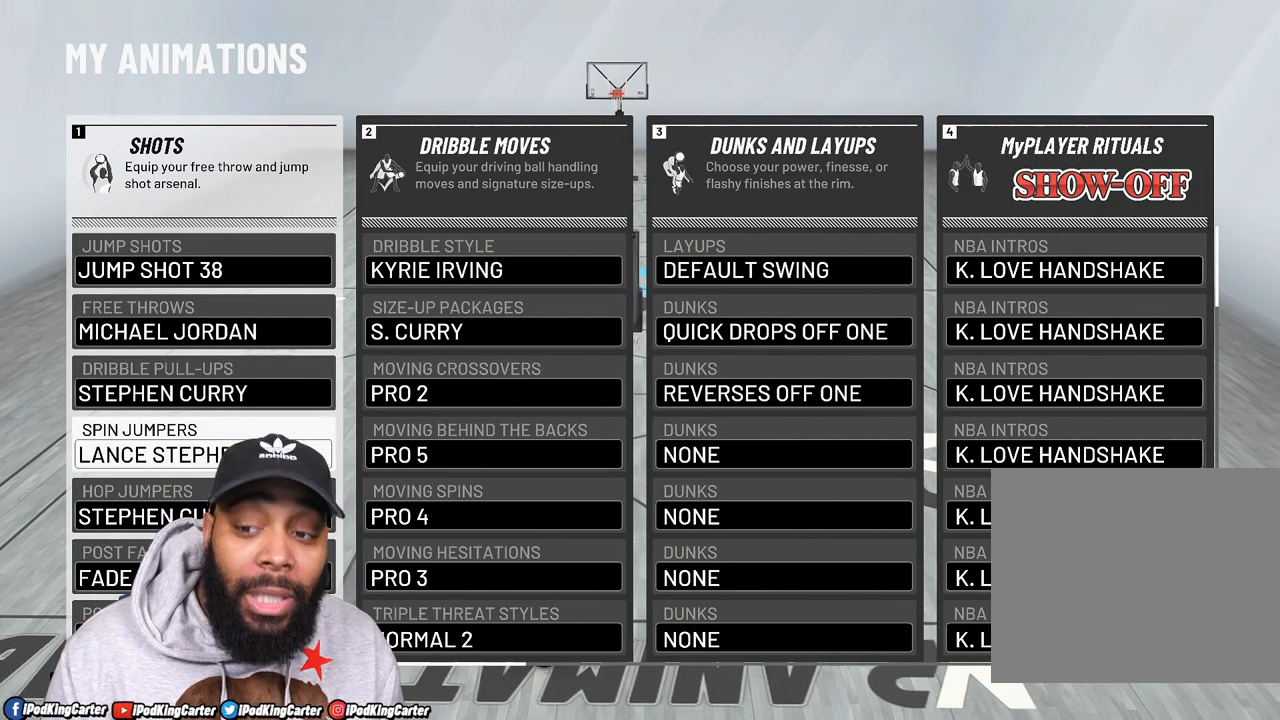
{"buttons": [], "left_stick": "center", "right_stick": "center", "events": []}
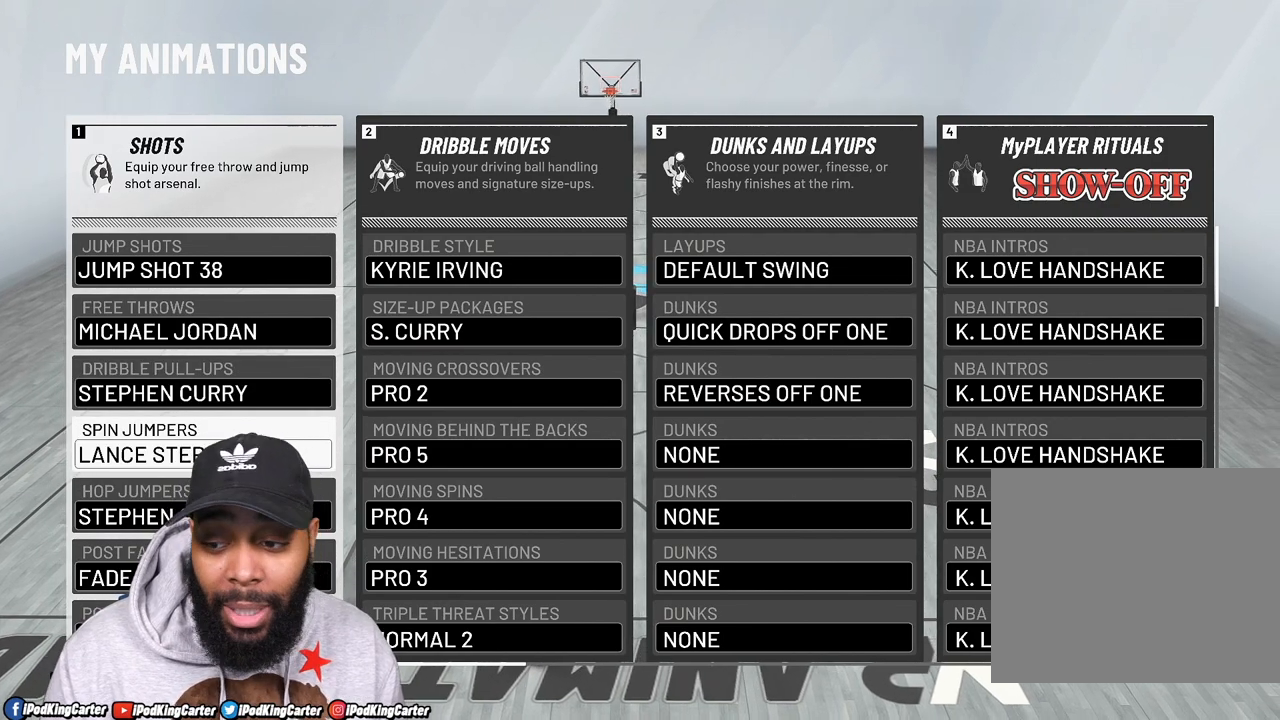
{"buttons": [], "left_stick": "center", "right_stick": "center", "events": [[350, "DPAD_DOWN", "down"], [450, "DPAD_DOWN", "up"]]}
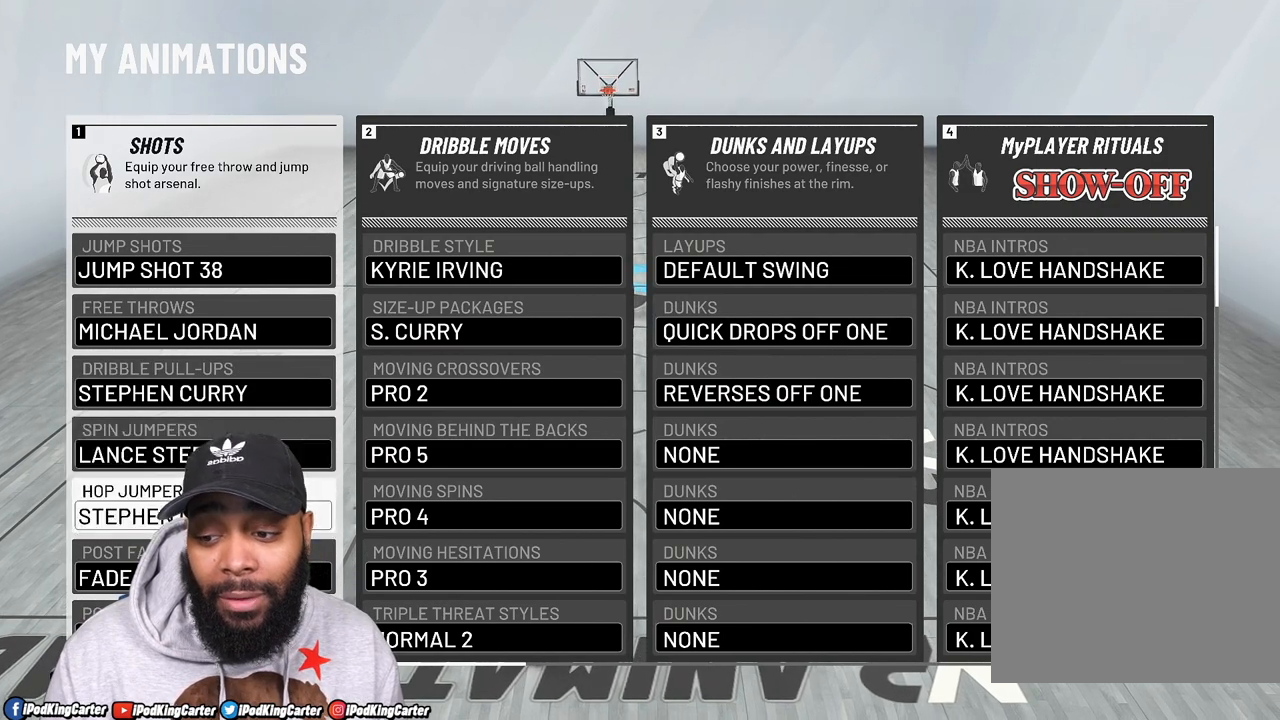
{"buttons": [], "left_stick": "center", "right_stick": "center", "events": []}
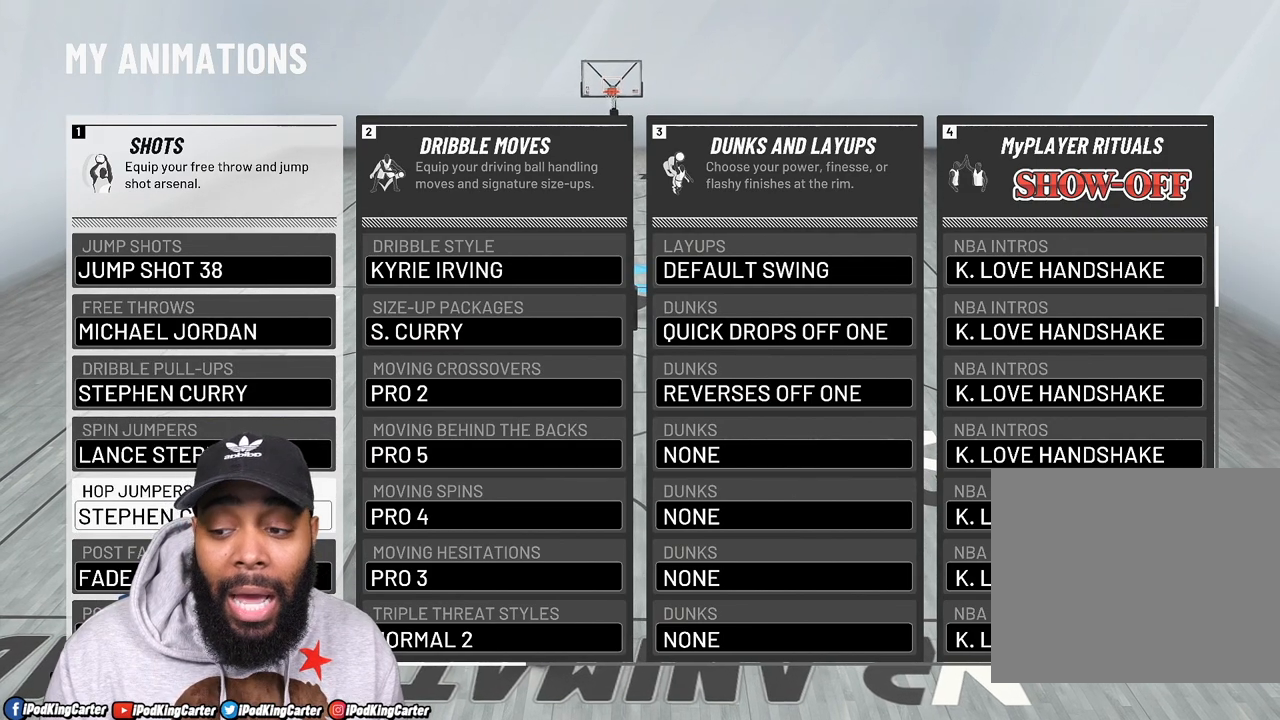
{"buttons": ["DPAD_DOWN"], "left_stick": "center", "right_stick": "center", "events": [[483, "DPAD_DOWN", "down"]]}
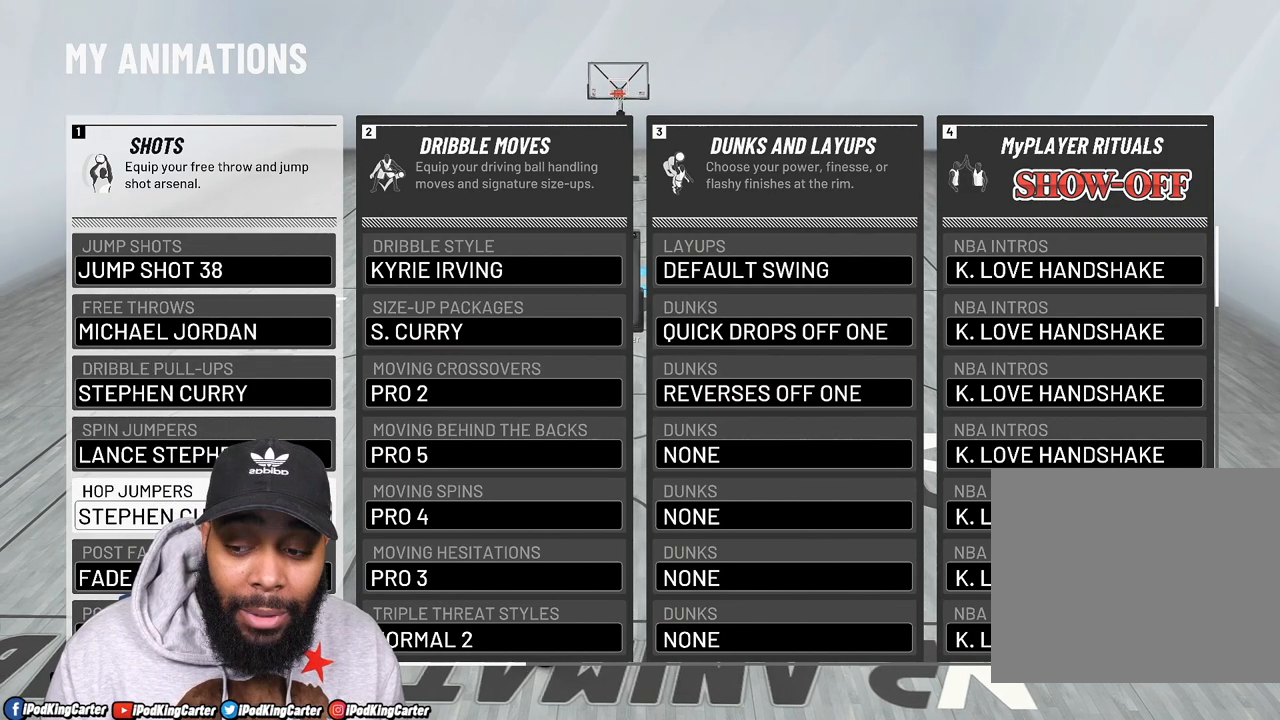
{"buttons": [], "left_stick": "center", "right_stick": "center", "events": [[100, "DPAD_DOWN", "up"]]}
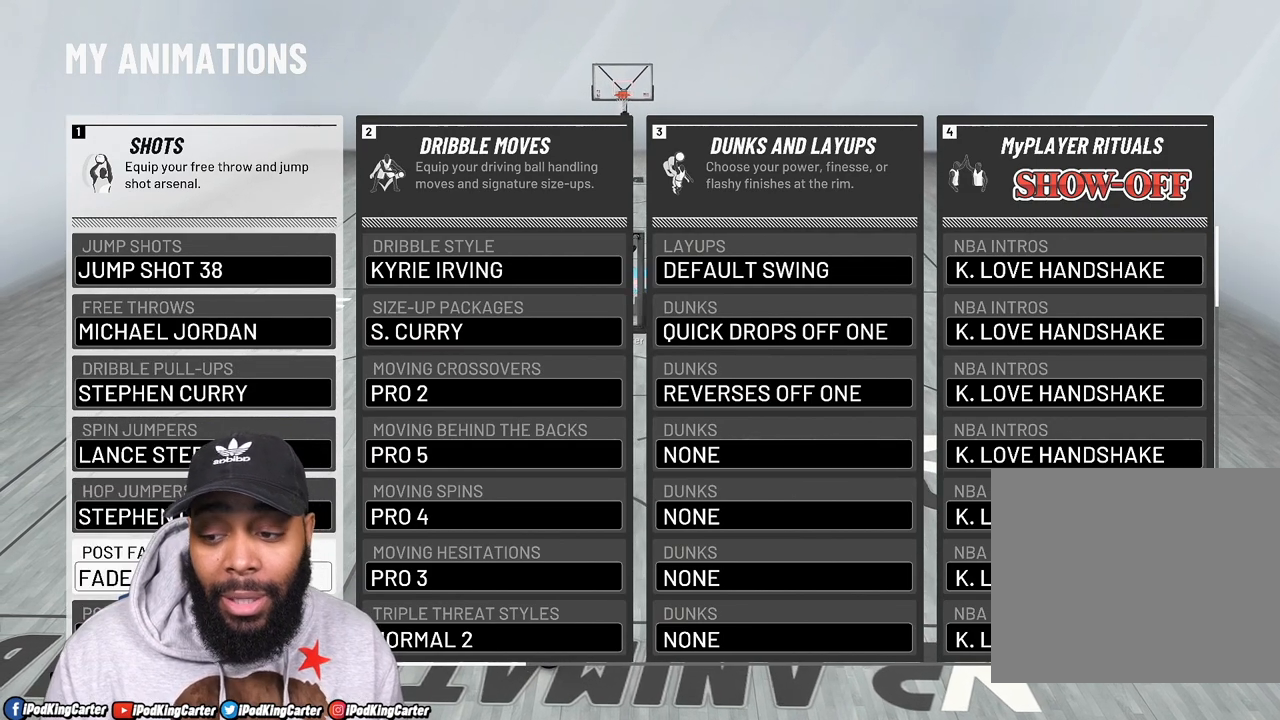
{"buttons": ["DPAD_DOWN"], "left_stick": "center", "right_stick": "center", "events": [[117, "DPAD_DOWN", "down"], [200, "DPAD_DOWN", "up"], [483, "DPAD_DOWN", "down"]]}
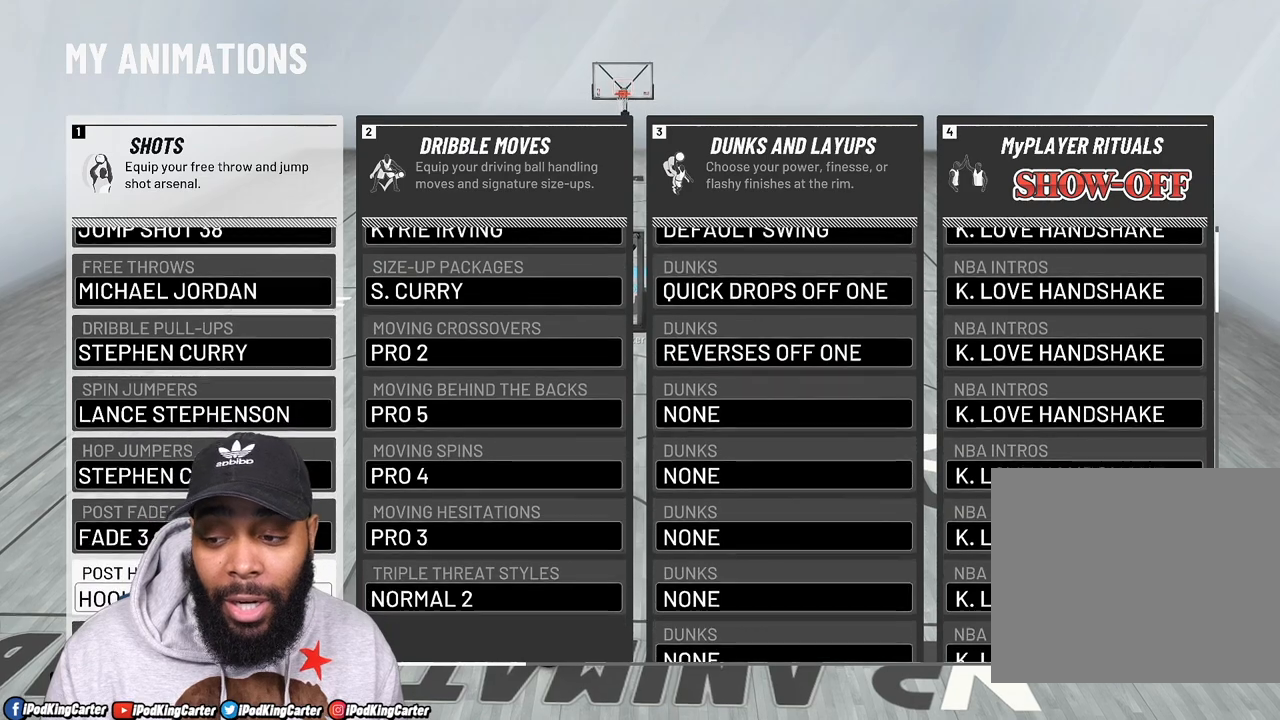
{"buttons": [], "left_stick": "center", "right_stick": "center", "events": [[83, "DPAD_DOWN", "up"]]}
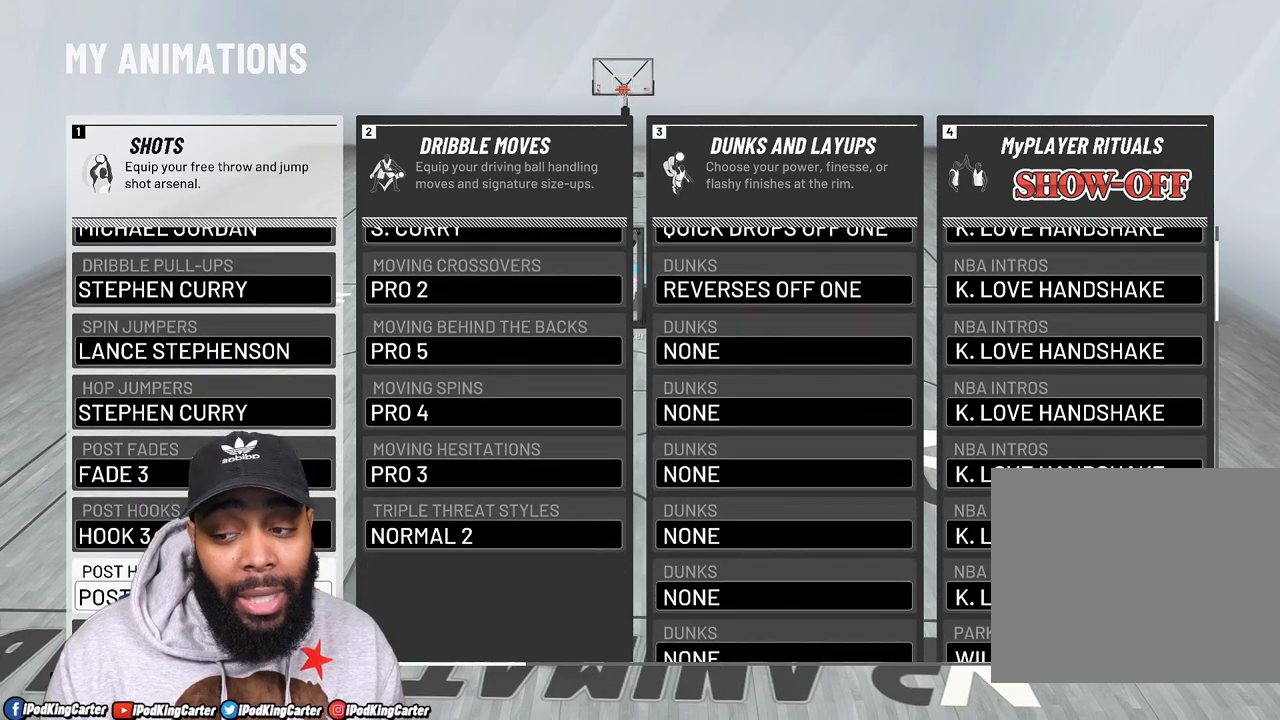
{"buttons": [], "left_stick": "center", "right_stick": "center", "events": [[217, "DPAD_DOWN", "down"], [233, "DPAD_DOWN", "up"]]}
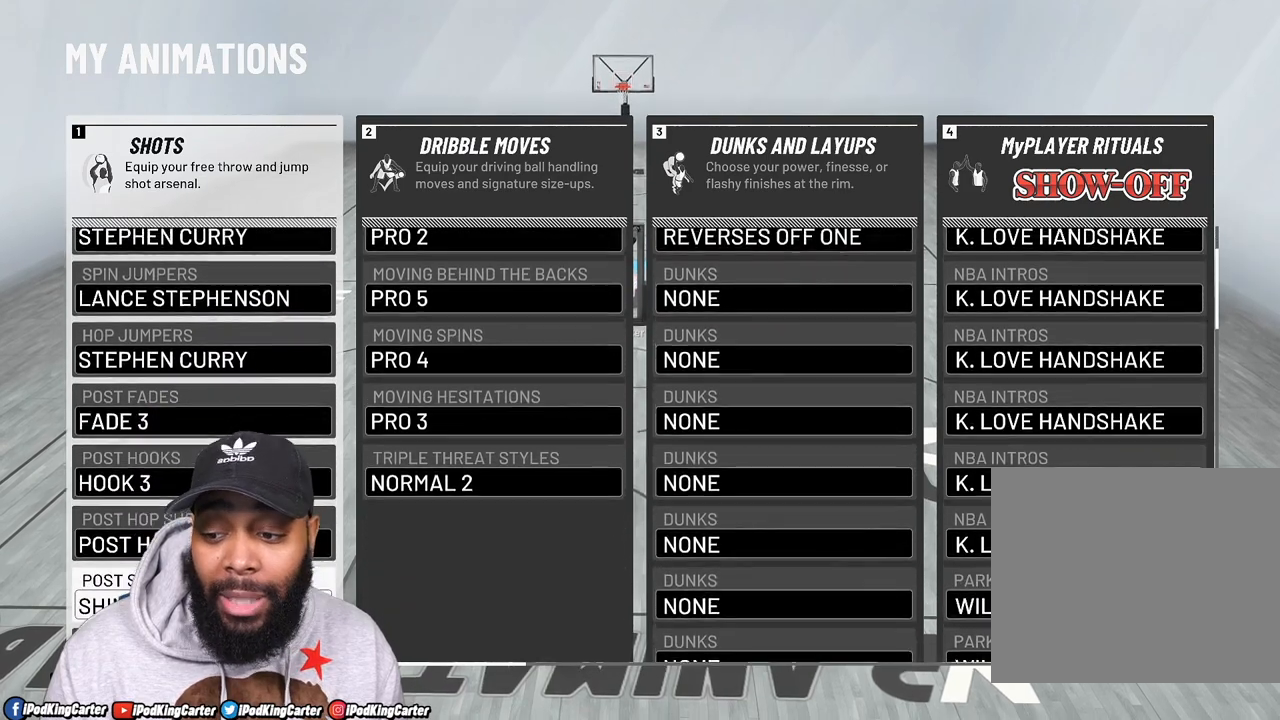
{"buttons": [], "left_stick": "center", "right_stick": "center", "events": [[367, "DPAD_DOWN", "down"], [450, "DPAD_DOWN", "up"]]}
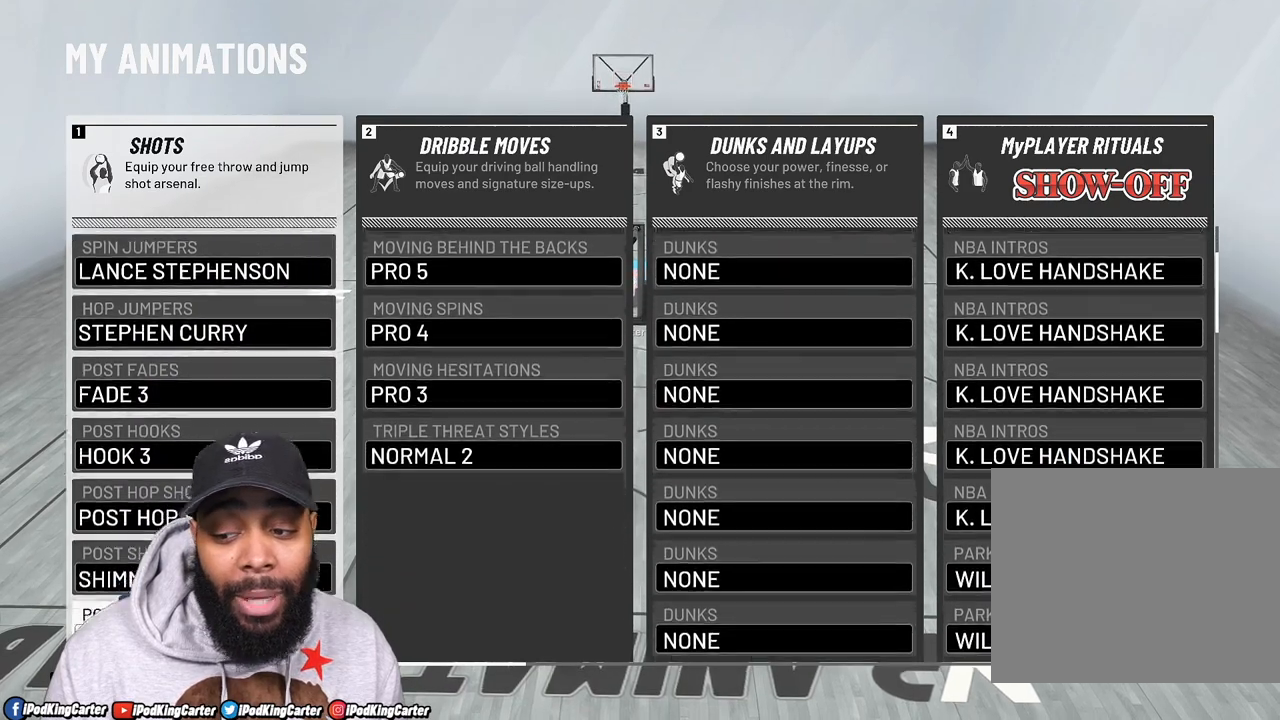
{"buttons": ["DPAD_UP"], "left_stick": "center", "right_stick": "center", "events": [[117, "DPAD_DOWN", "down"], [200, "DPAD_DOWN", "up"], [450, "DPAD_UP", "down"]]}
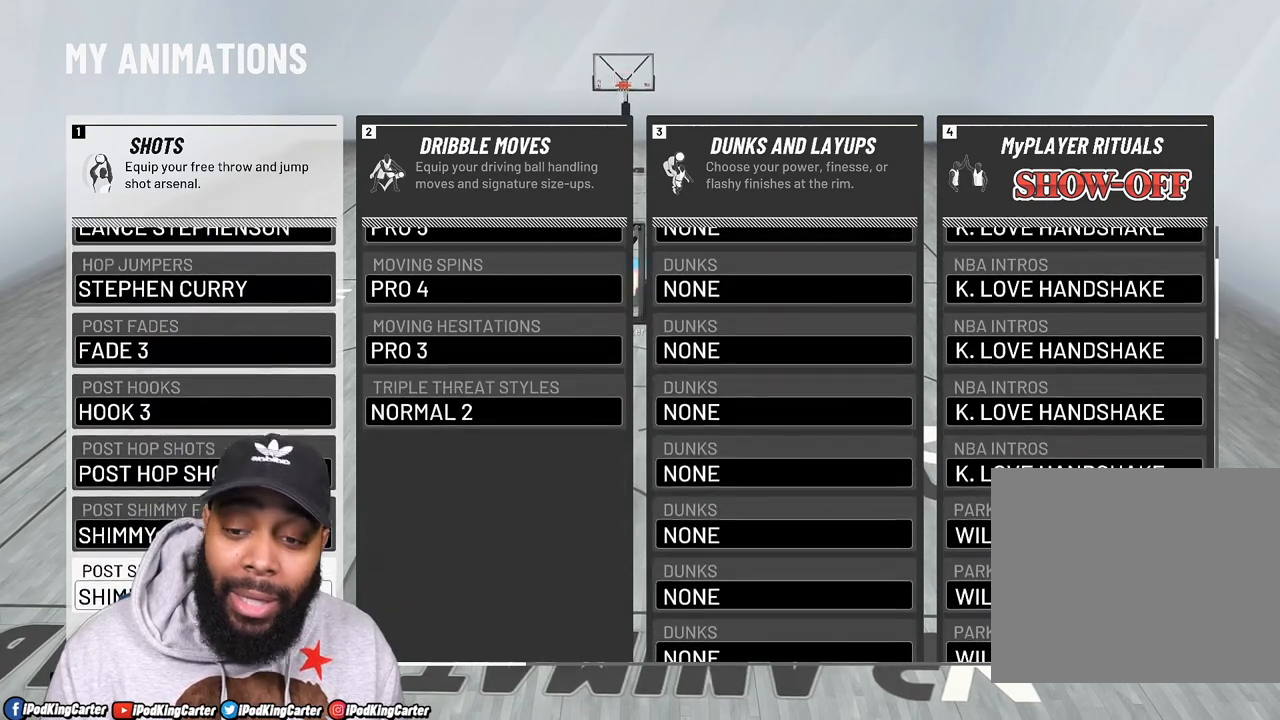
{"buttons": ["DPAD_UP"], "left_stick": "center", "right_stick": "center", "events": []}
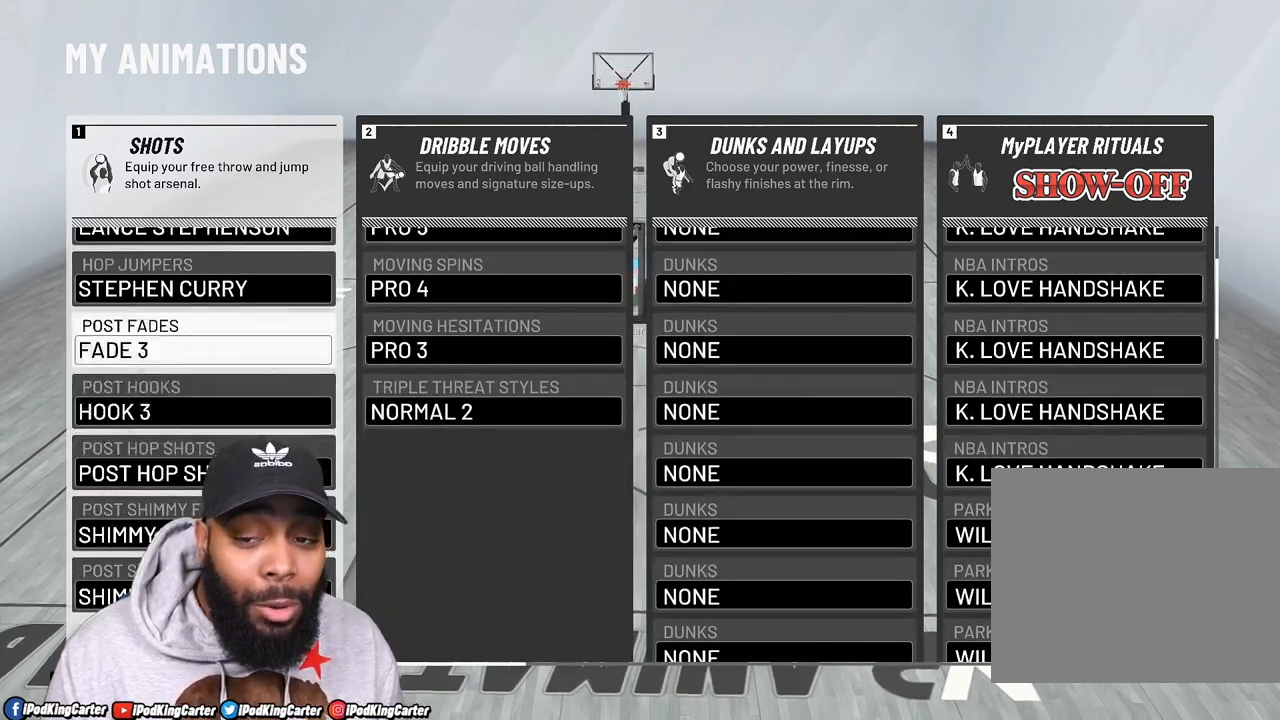
{"buttons": ["DPAD_UP"], "left_stick": "center", "right_stick": "center", "events": []}
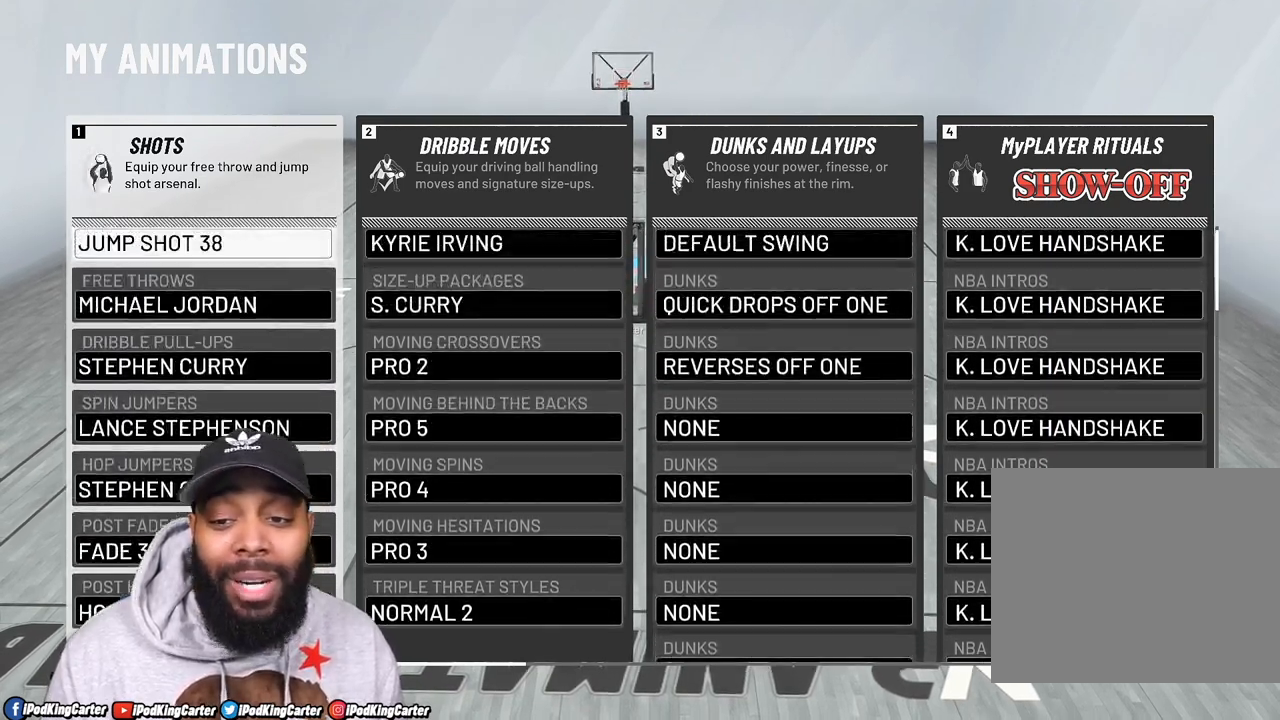
{"buttons": [], "left_stick": "center", "right_stick": "center", "events": [[417, "DPAD_UP", "up"]]}
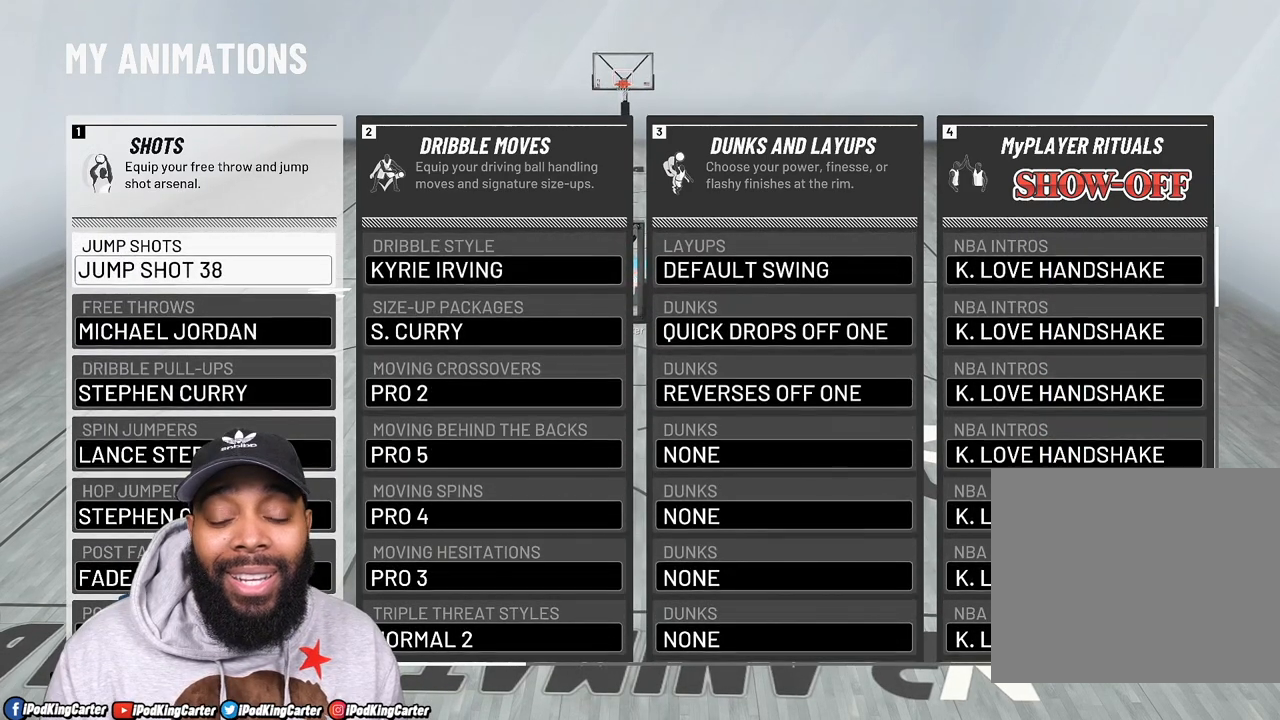
{"buttons": ["DPAD_RIGHT"], "left_stick": "center", "right_stick": "center", "events": [[417, "DPAD_RIGHT", "down"]]}
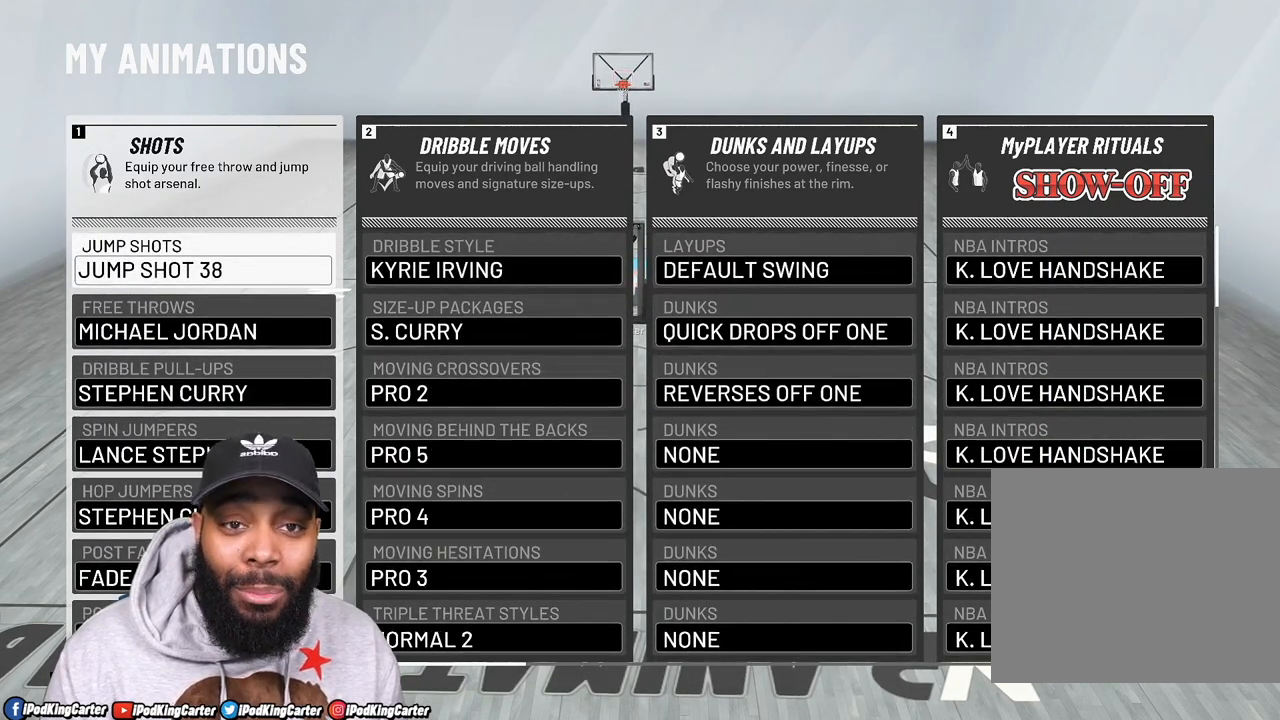
{"buttons": [], "left_stick": "center", "right_stick": "center", "events": [[17, "DPAD_RIGHT", "up"]]}
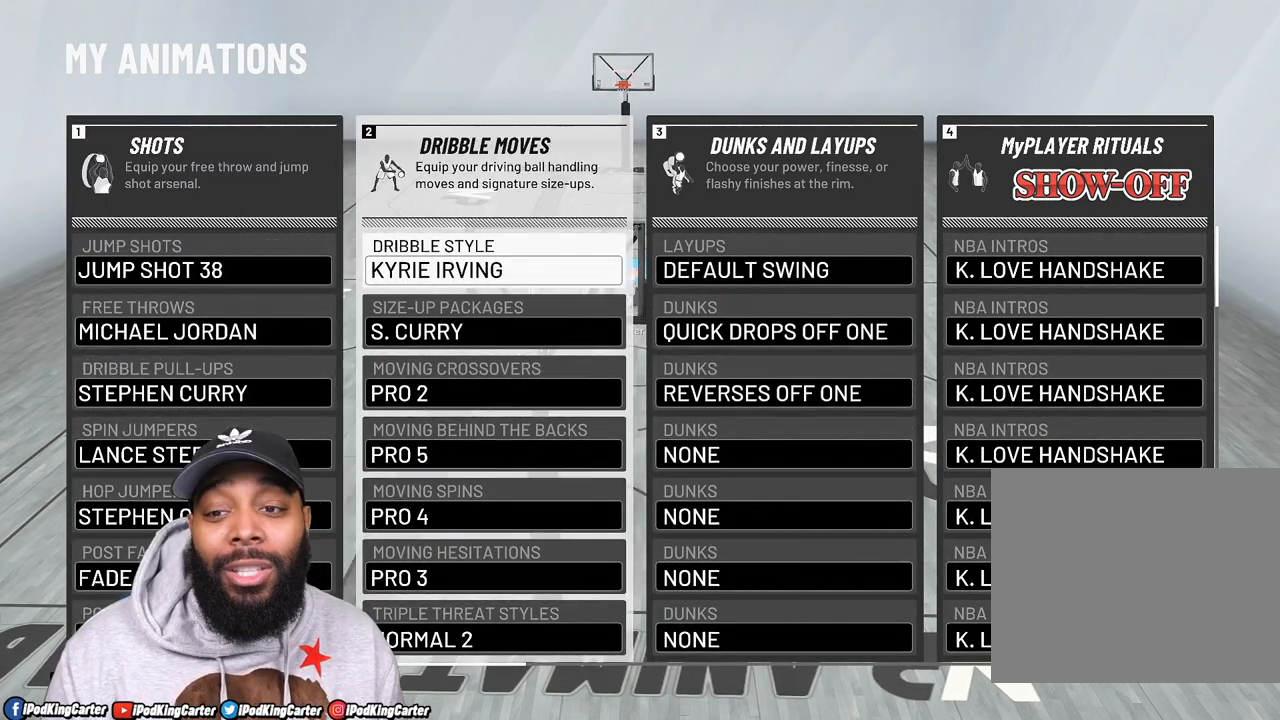
{"buttons": ["DPAD_DOWN"], "left_stick": "center", "right_stick": "center", "events": [[67, "DPAD_DOWN", "down"]]}
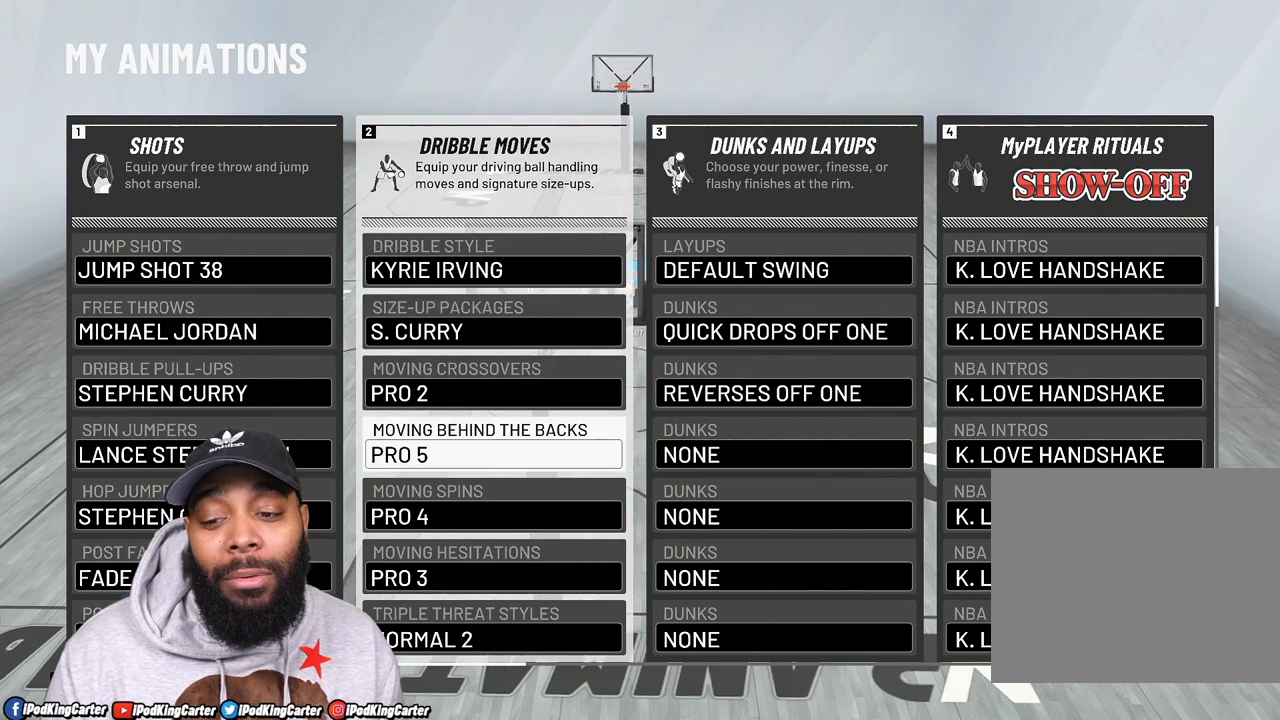
{"buttons": [], "left_stick": "center", "right_stick": "center", "events": [[483, "DPAD_DOWN", "up"]]}
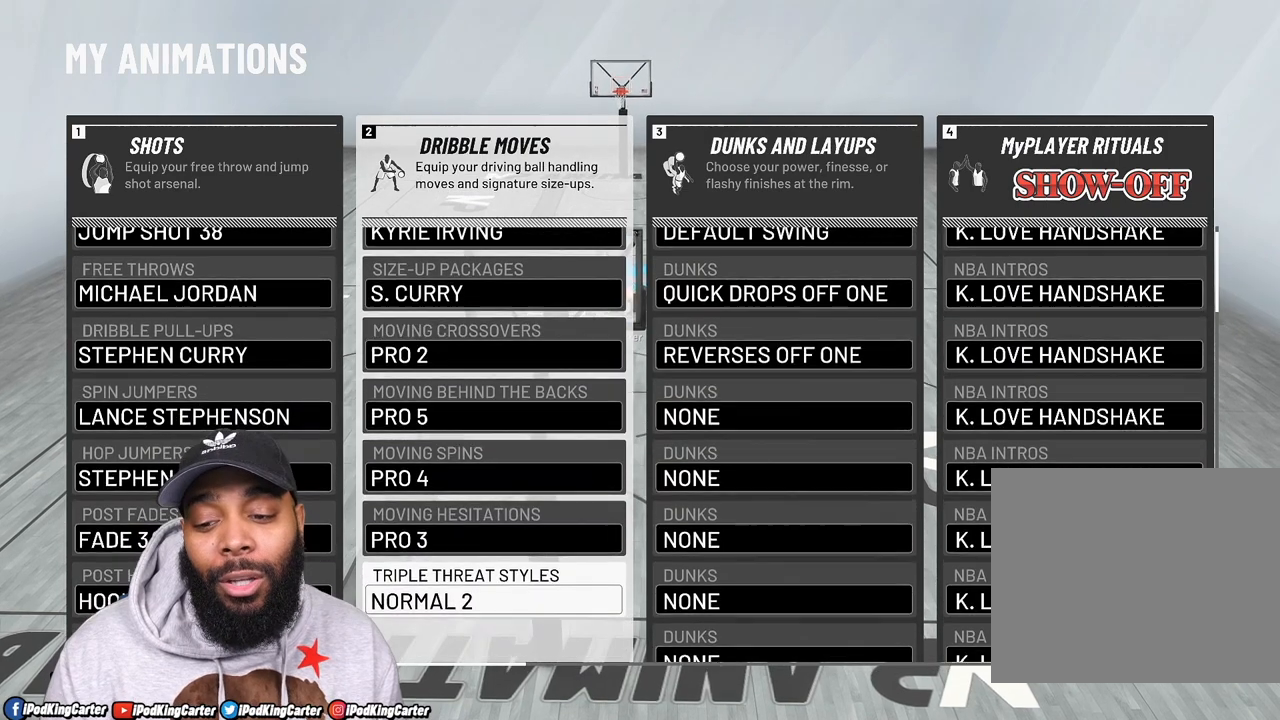
{"buttons": ["DPAD_UP"], "left_stick": "center", "right_stick": "center", "events": [[167, "DPAD_UP", "down"]]}
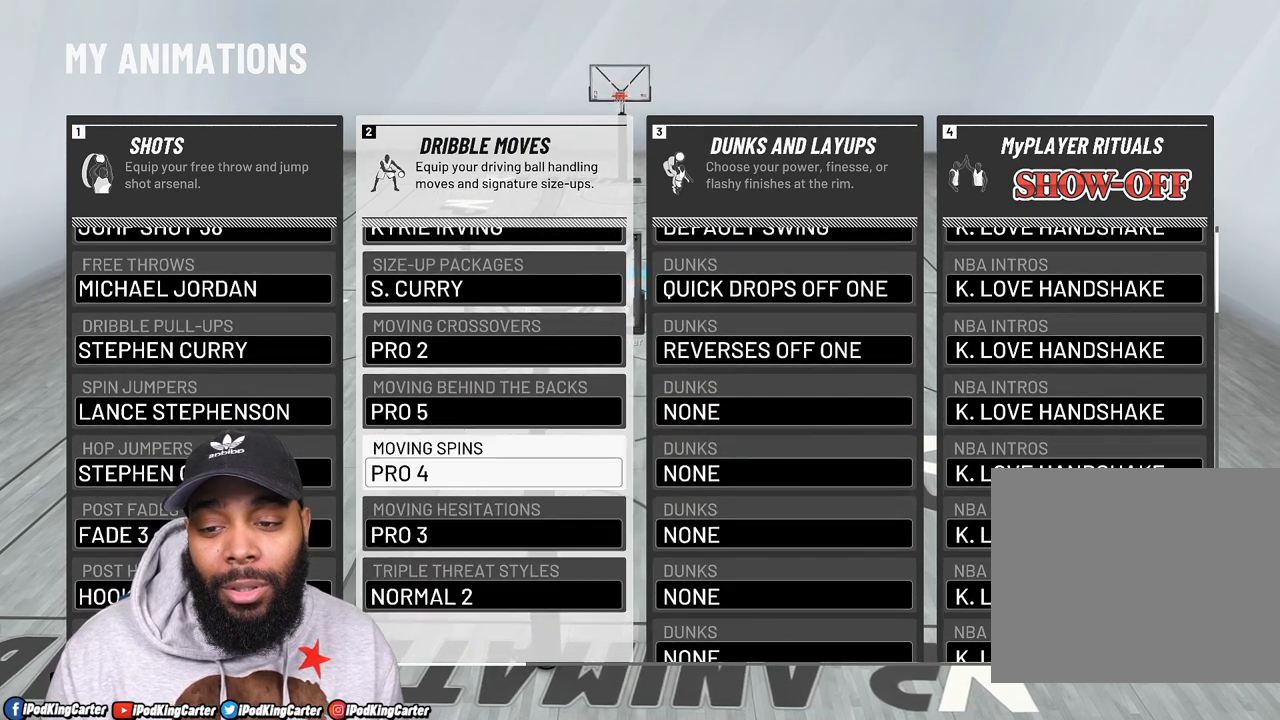
{"buttons": ["DPAD_UP"], "left_stick": "center", "right_stick": "center", "events": []}
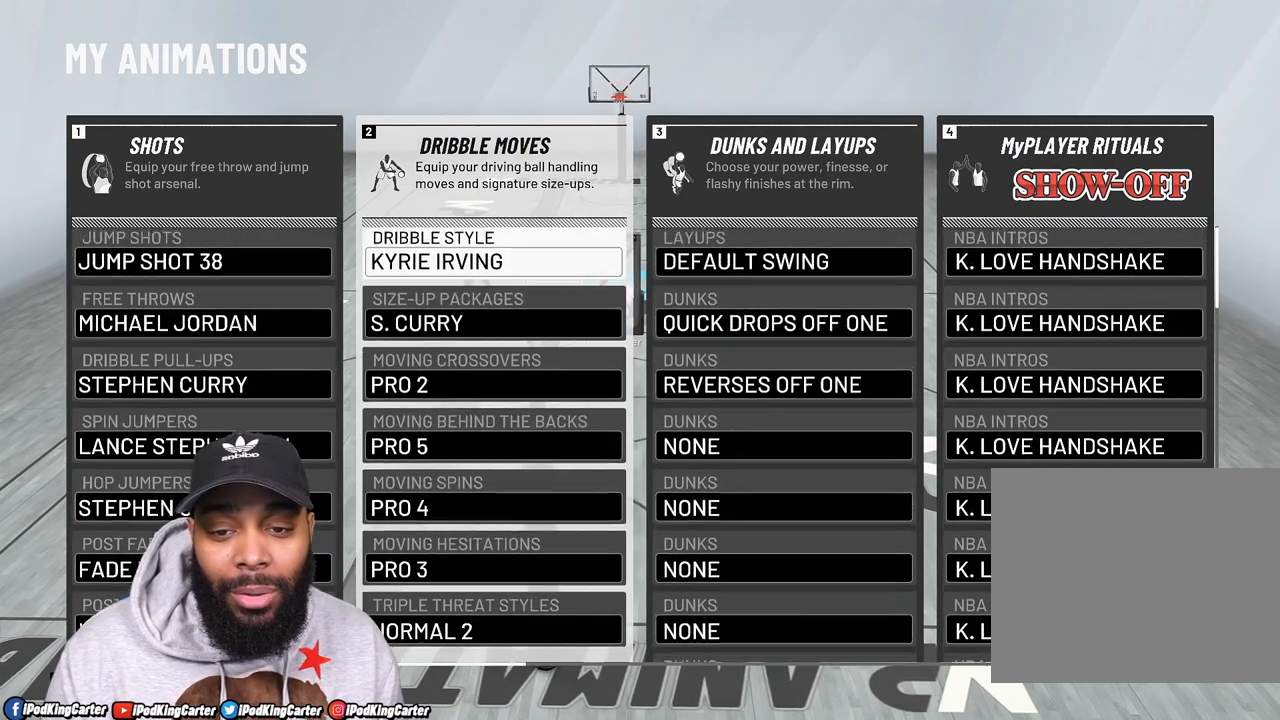
{"buttons": [], "left_stick": "center", "right_stick": "center", "events": [[167, "DPAD_UP", "up"]]}